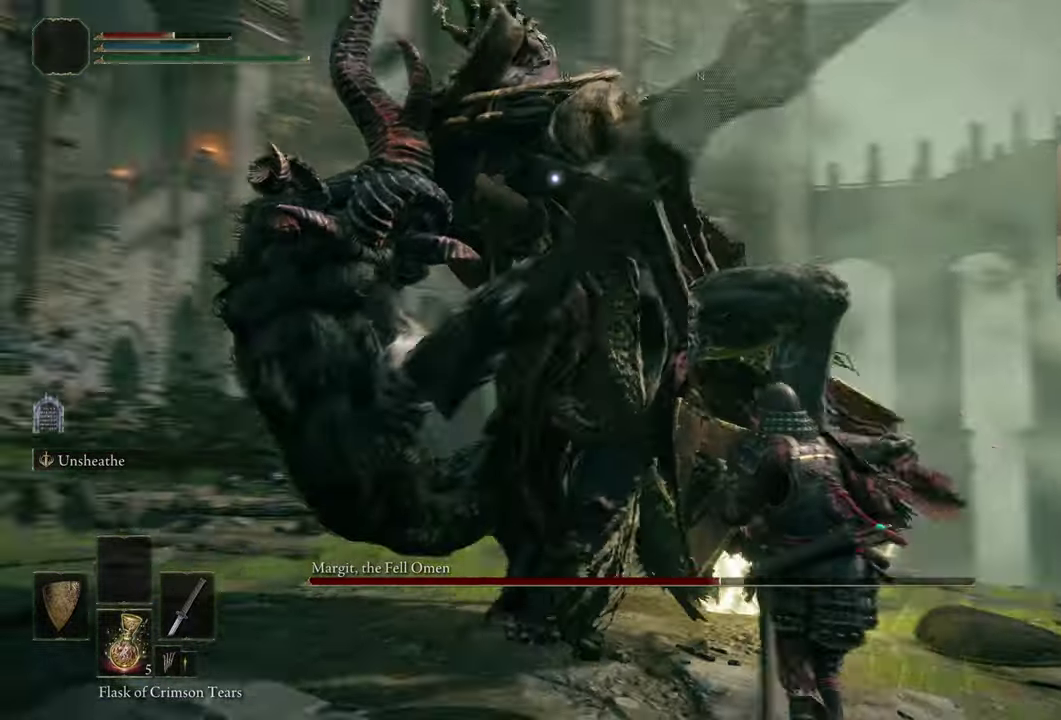
Gameplay with a controller (PlayStation layout); each line is a JSON object with the inputs held at the frame after it (dt_ms = milliseconds from this image to that frame). "events" lists button and stick changes between this image and that frame as [ms after this image, input, new state], when the widget could be followed in between. Not read: L1 R1.
{"dt_ms": 300, "buttons": ["CIRCLE"], "left_stick": "up-right", "right_stick": "center", "events": [[217, "CIRCLE", "down"]]}
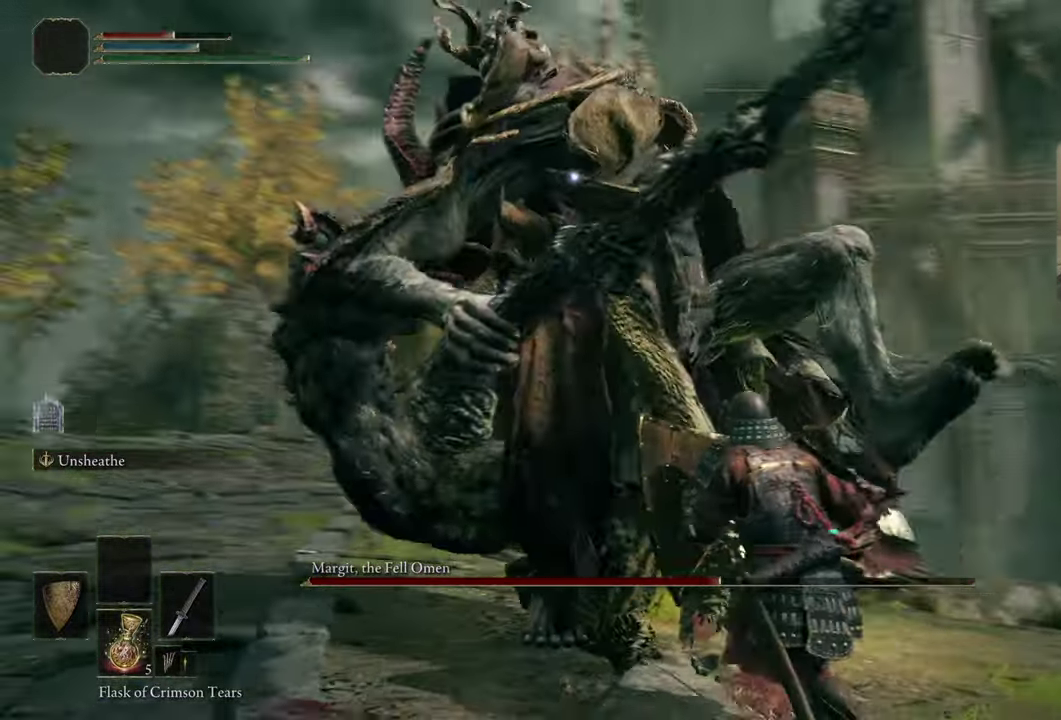
{"dt_ms": 500, "buttons": [], "left_stick": "up-right", "right_stick": "center", "events": [[17, "CIRCLE", "up"]]}
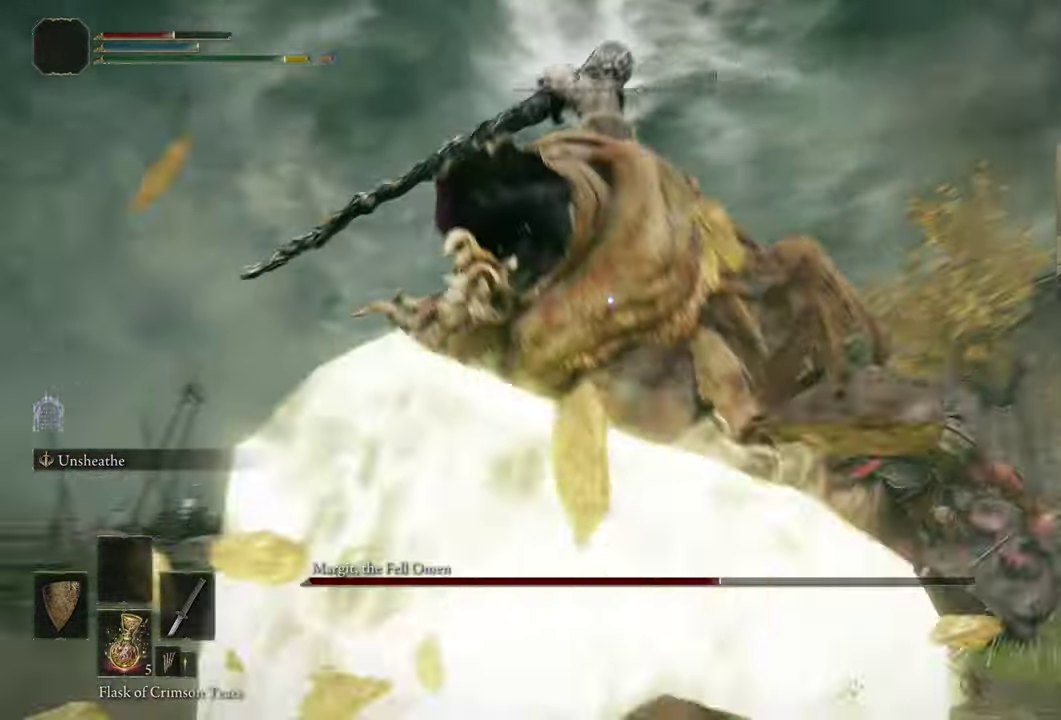
{"dt_ms": 400, "buttons": [], "left_stick": "center", "right_stick": "center", "events": [[150, "L2", "down"], [267, "R2", "down"], [333, "R2", "up"], [400, "L2", "up"], [400, "left_stick", "center"]]}
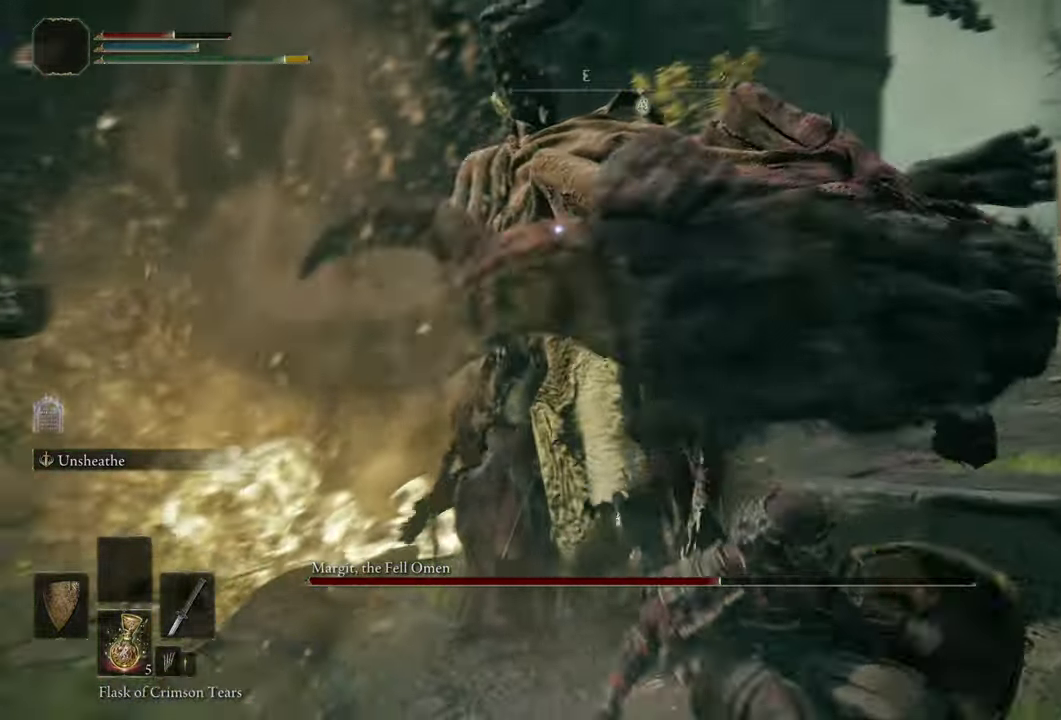
{"dt_ms": 500, "buttons": [], "left_stick": "center", "right_stick": "center", "events": []}
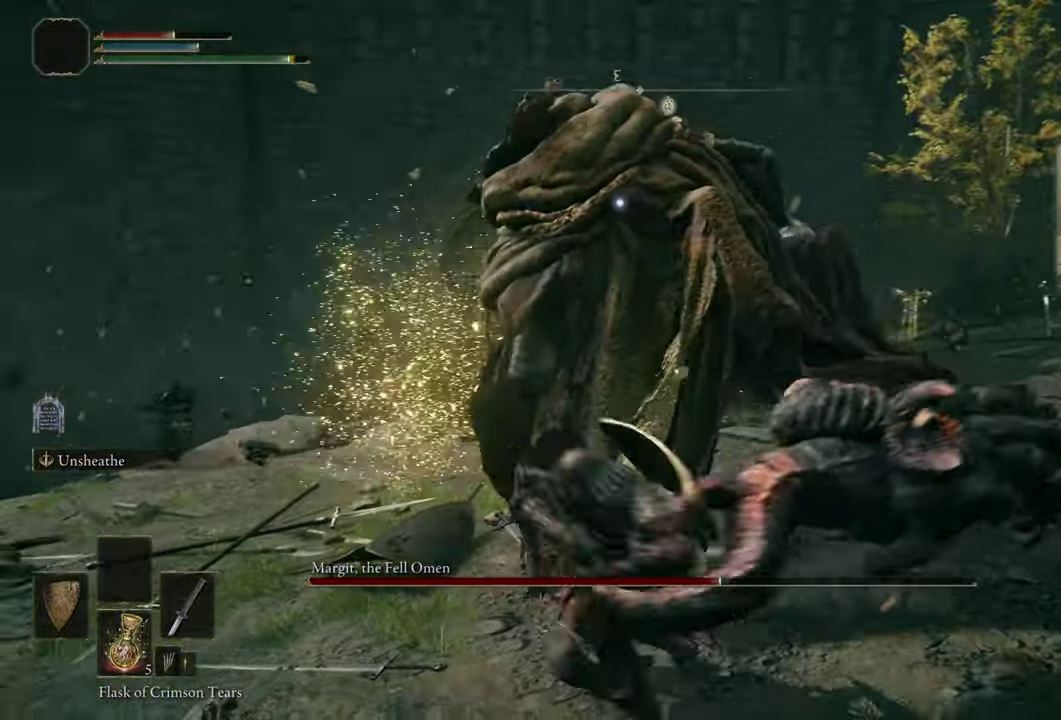
{"dt_ms": 500, "buttons": [], "left_stick": "center", "right_stick": "center", "events": []}
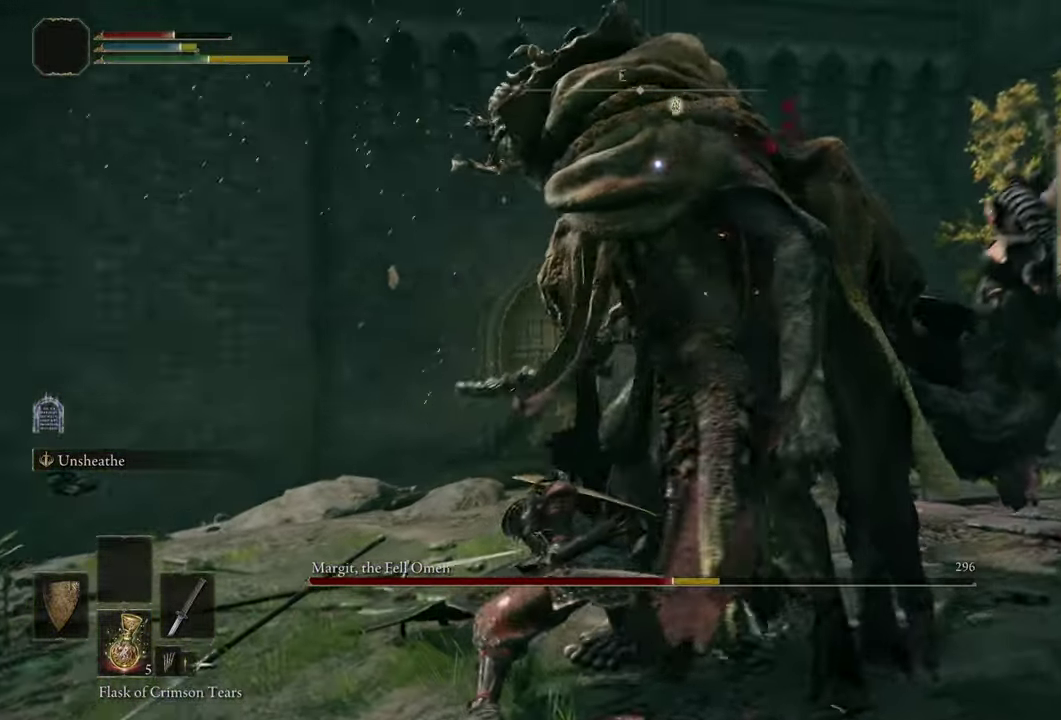
{"dt_ms": 400, "buttons": [], "left_stick": "right", "right_stick": "center"}
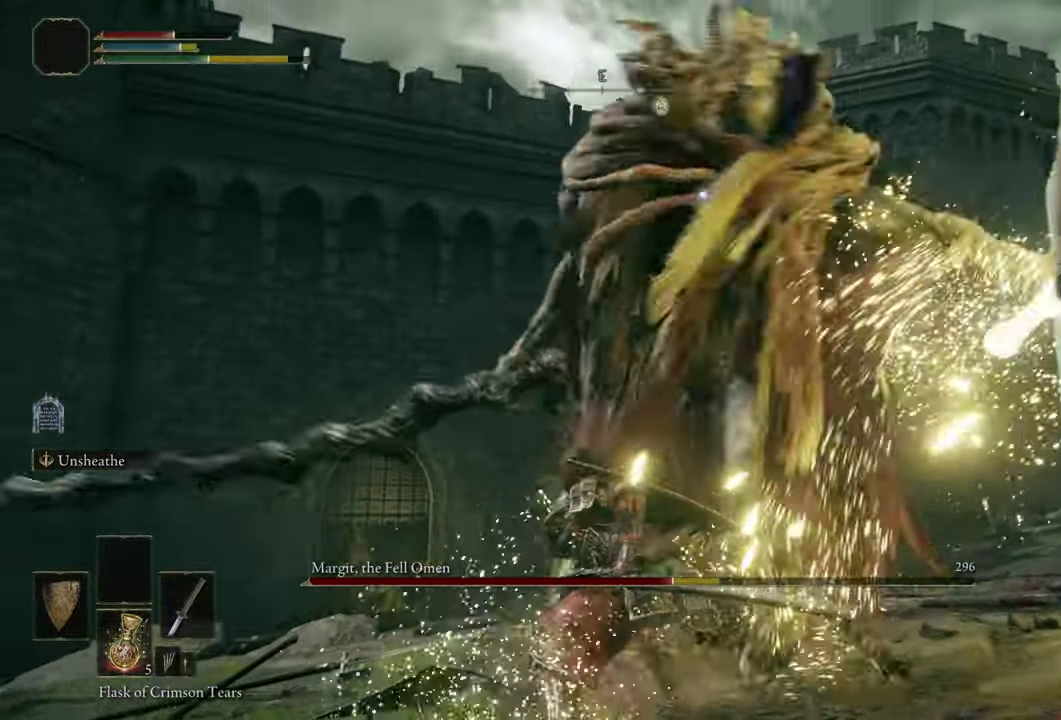
{"dt_ms": 500, "buttons": [], "left_stick": "center", "right_stick": "center"}
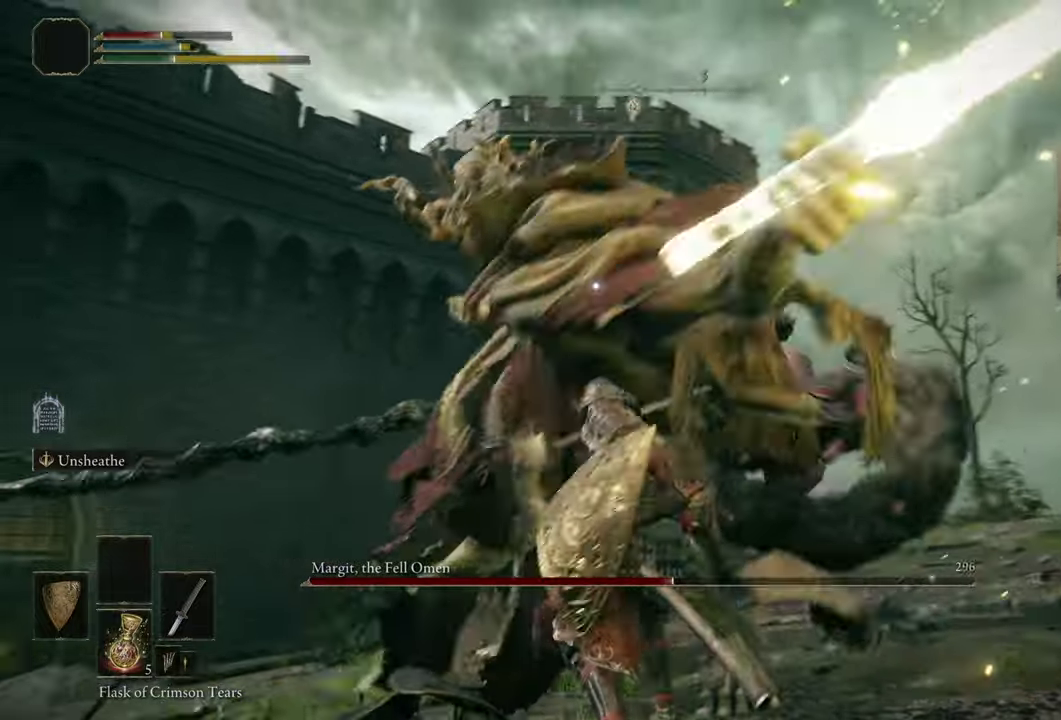
{"dt_ms": 400, "buttons": [], "left_stick": "up-right", "right_stick": "center", "events": [[384, "left_stick", "up-right"]]}
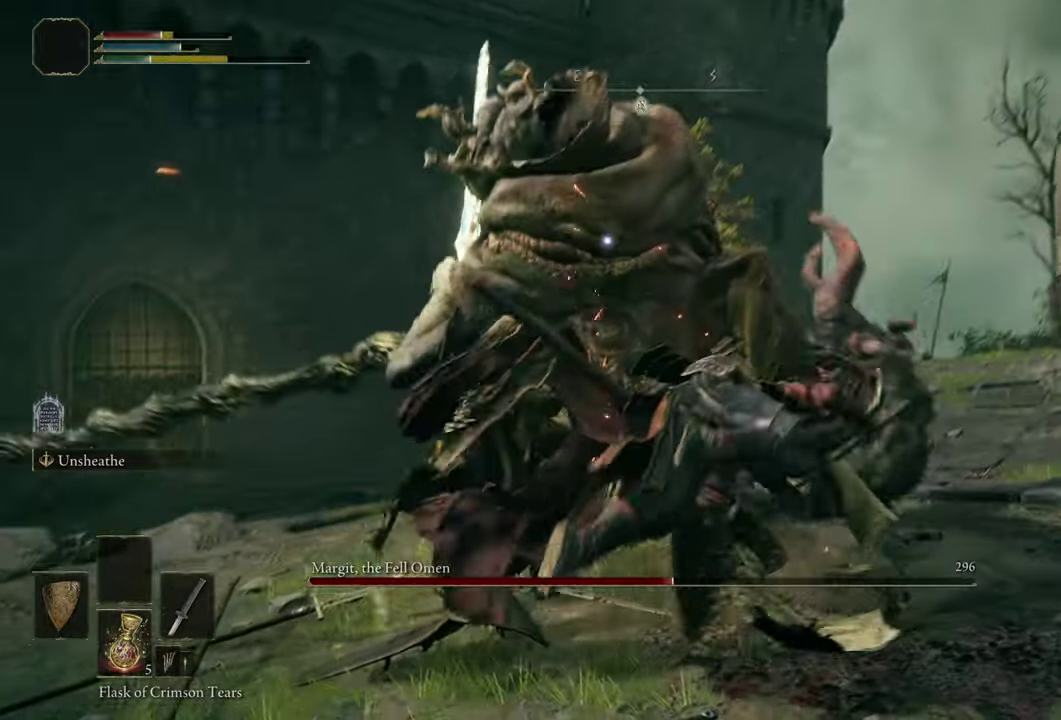
{"dt_ms": 400, "buttons": [], "left_stick": "up-right", "right_stick": "center", "events": [[234, "left_stick", "up"], [384, "left_stick", "up-right"]]}
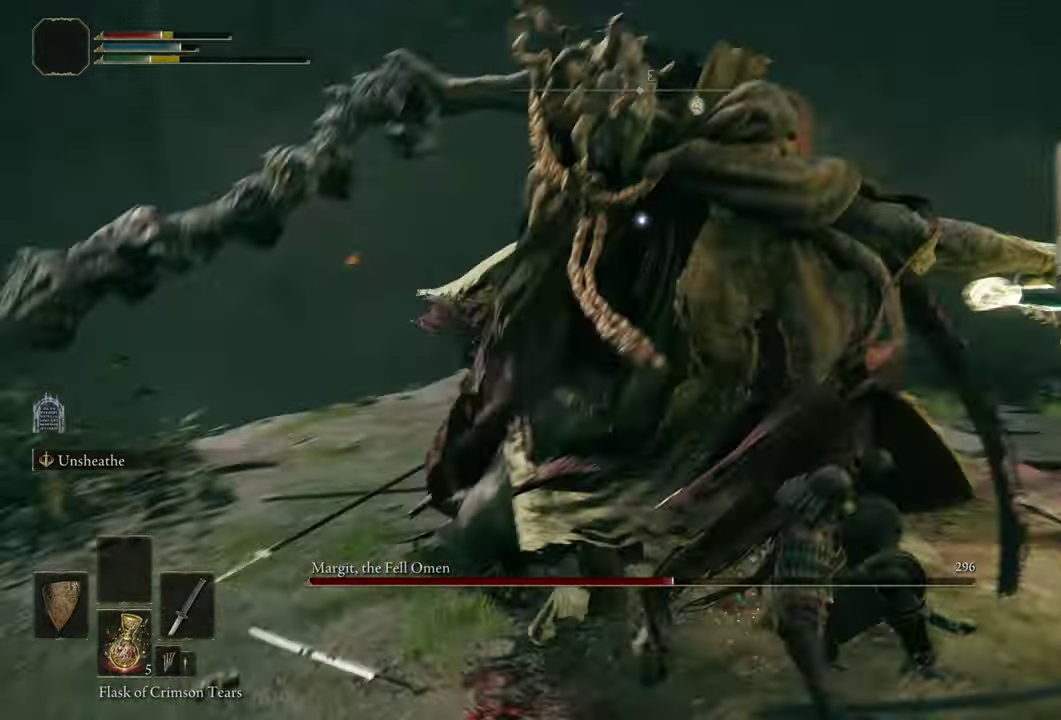
{"dt_ms": 500, "buttons": ["SELECT"], "left_stick": "center", "right_stick": "center"}